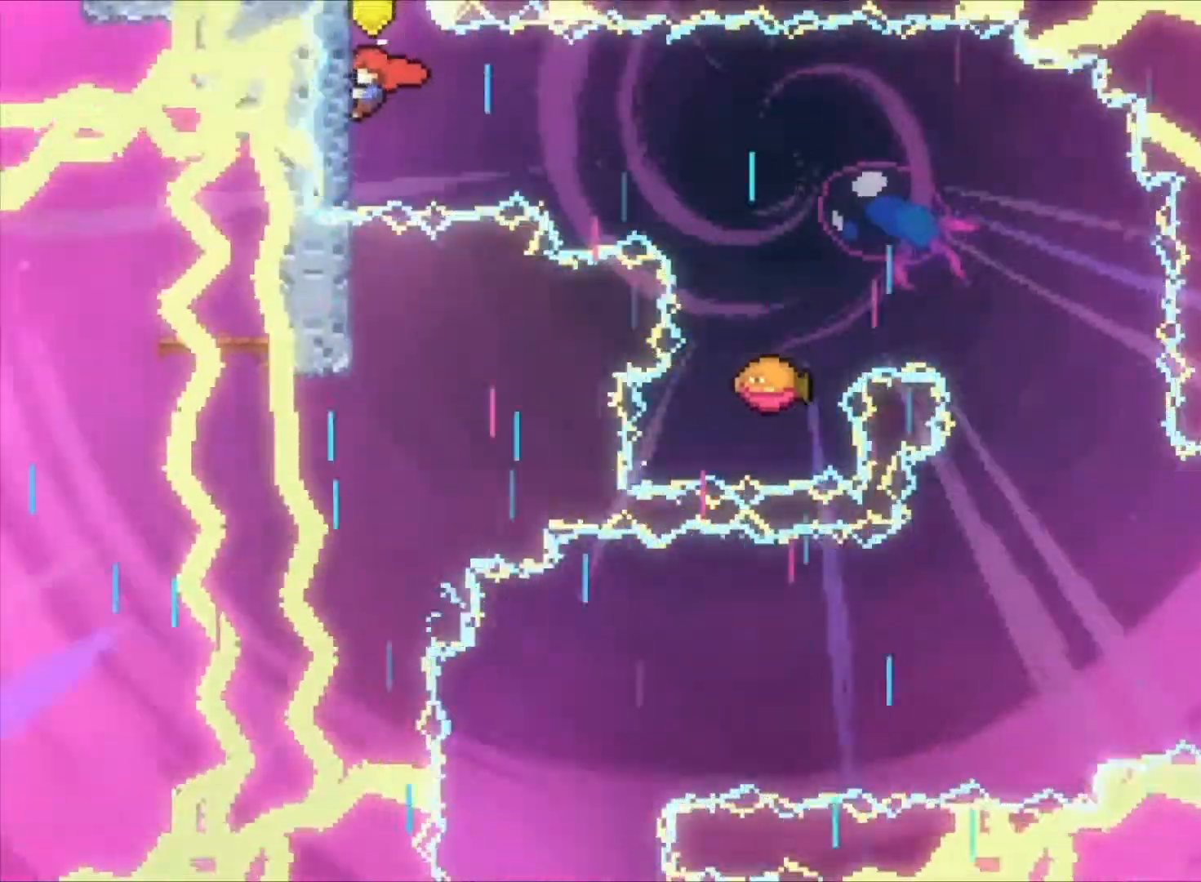
Gameplay with keyboard; each line is a JSON object with the keys held at the frame after it. "events" lists presses ("down") and releases ("up") of "a", "c", "down", "left", "right", "s", "space", "up", "v" and "x" between this image and that frame as [ms after this image, input, new state], when the widget could be followed in between. No other keys are recorded. Mouse input is not recorded. Not read: z.
{"keys": ["right"], "events": [[67, "x", "down"], [200, "x", "up"]]}
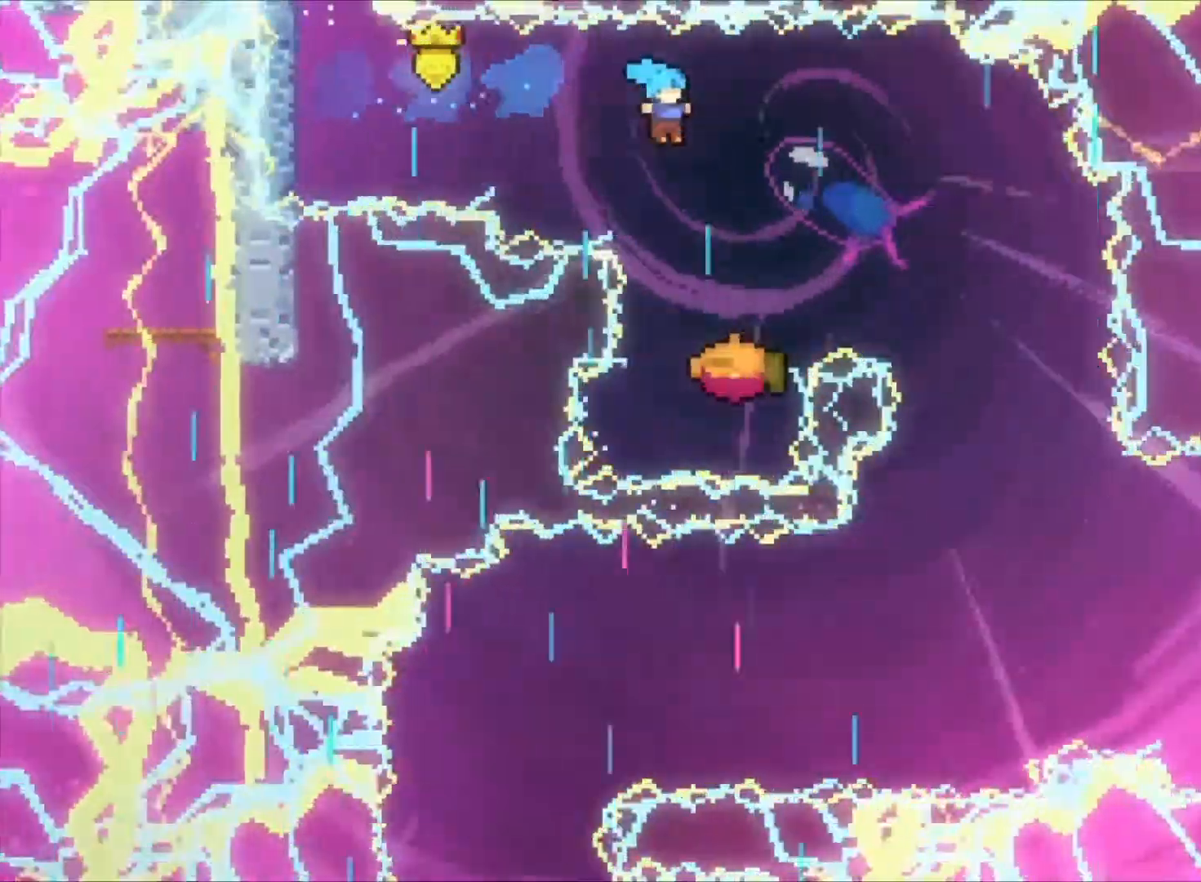
{"keys": ["right"], "events": [[67, "right", "up"], [200, "right", "down"]]}
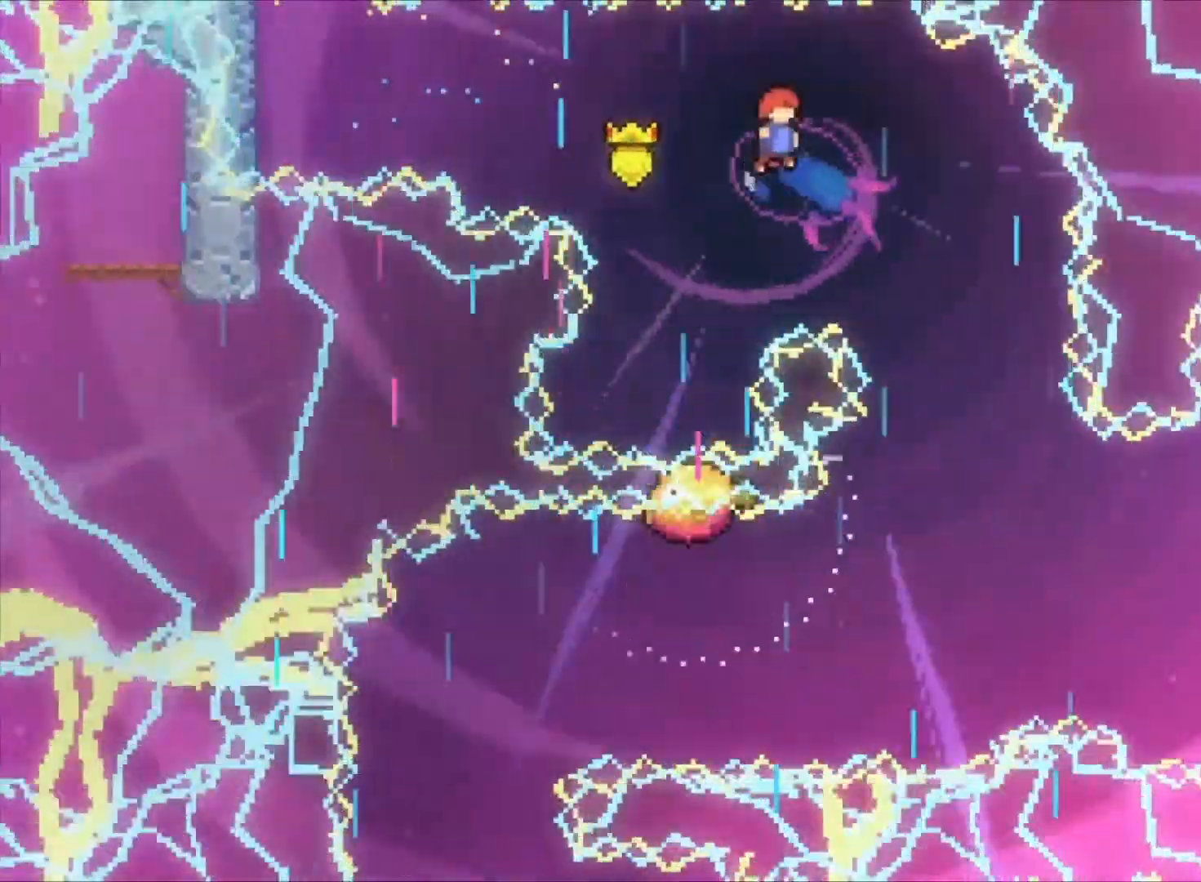
{"keys": [], "events": [[300, "right", "up"]]}
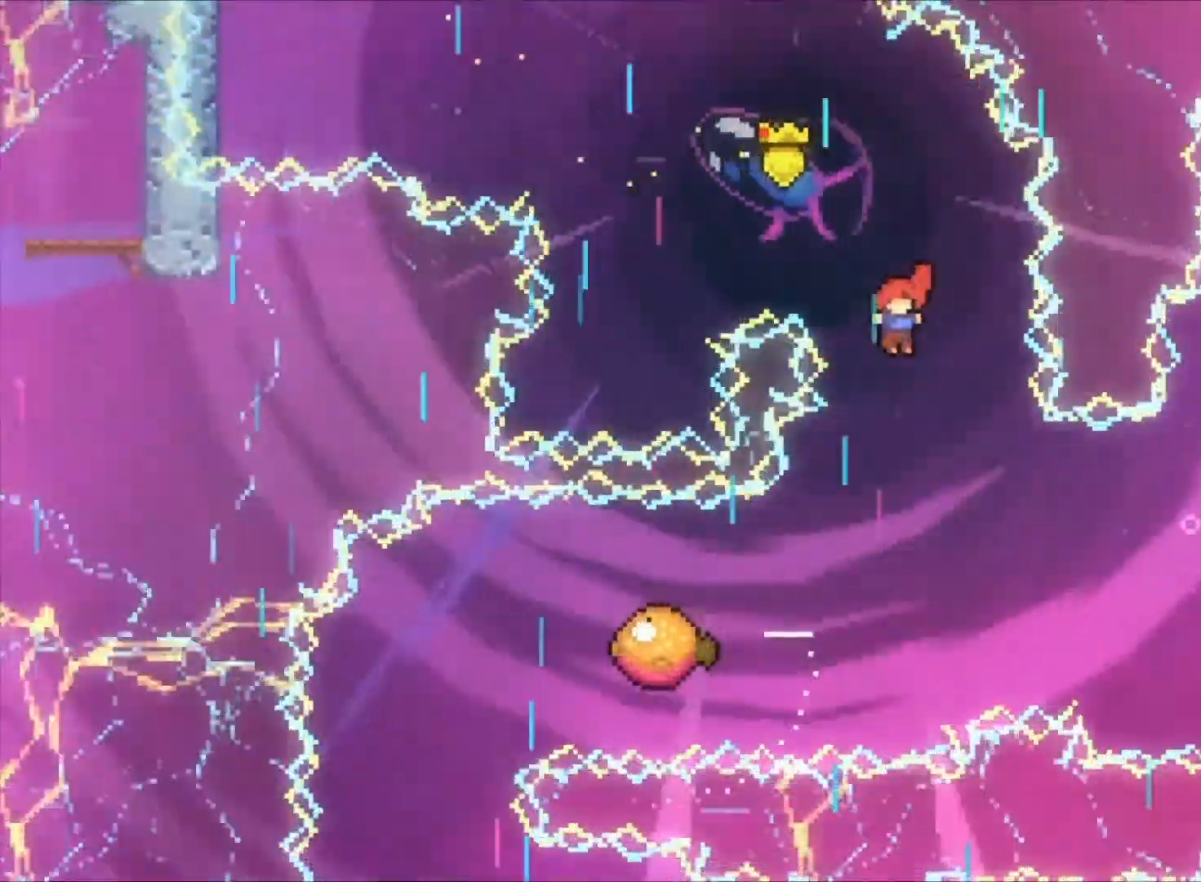
{"keys": [], "events": [[200, "left", "down"], [500, "left", "up"]]}
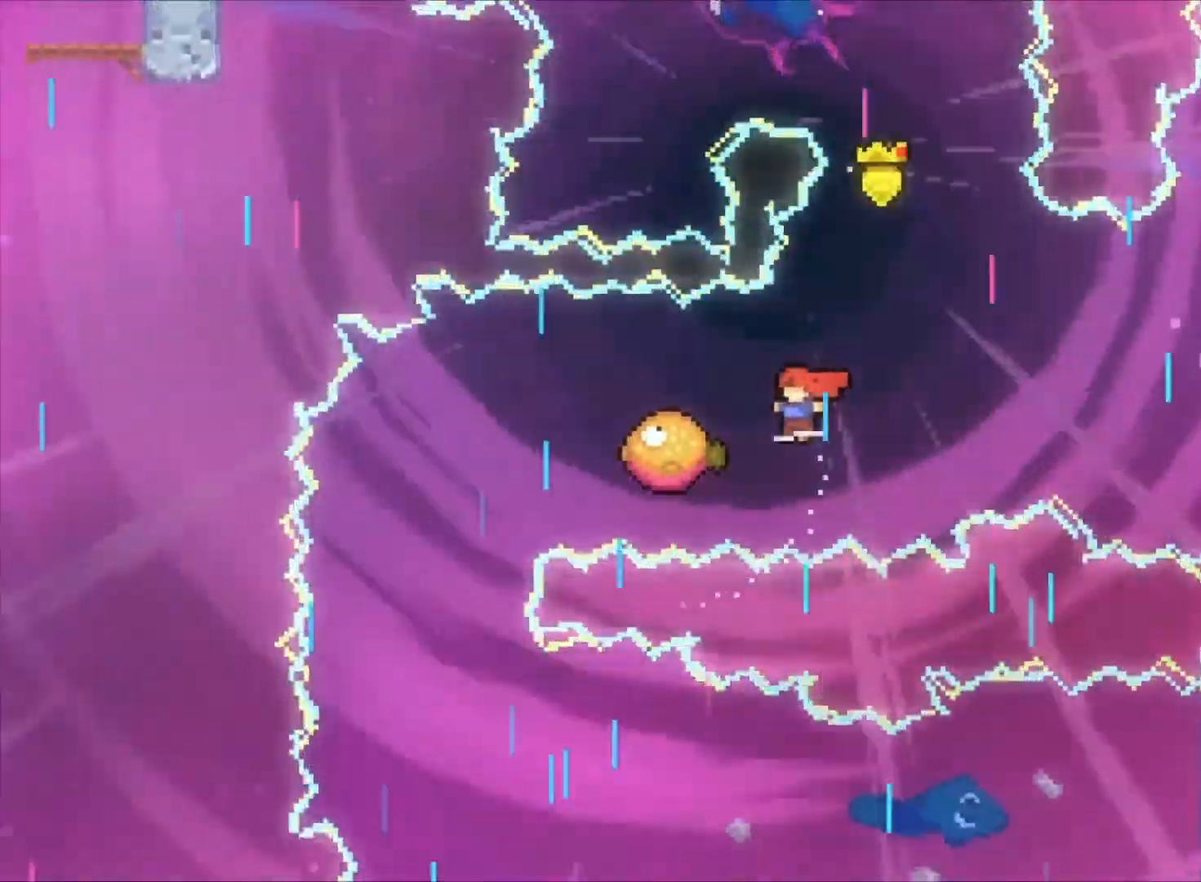
{"keys": [], "events": []}
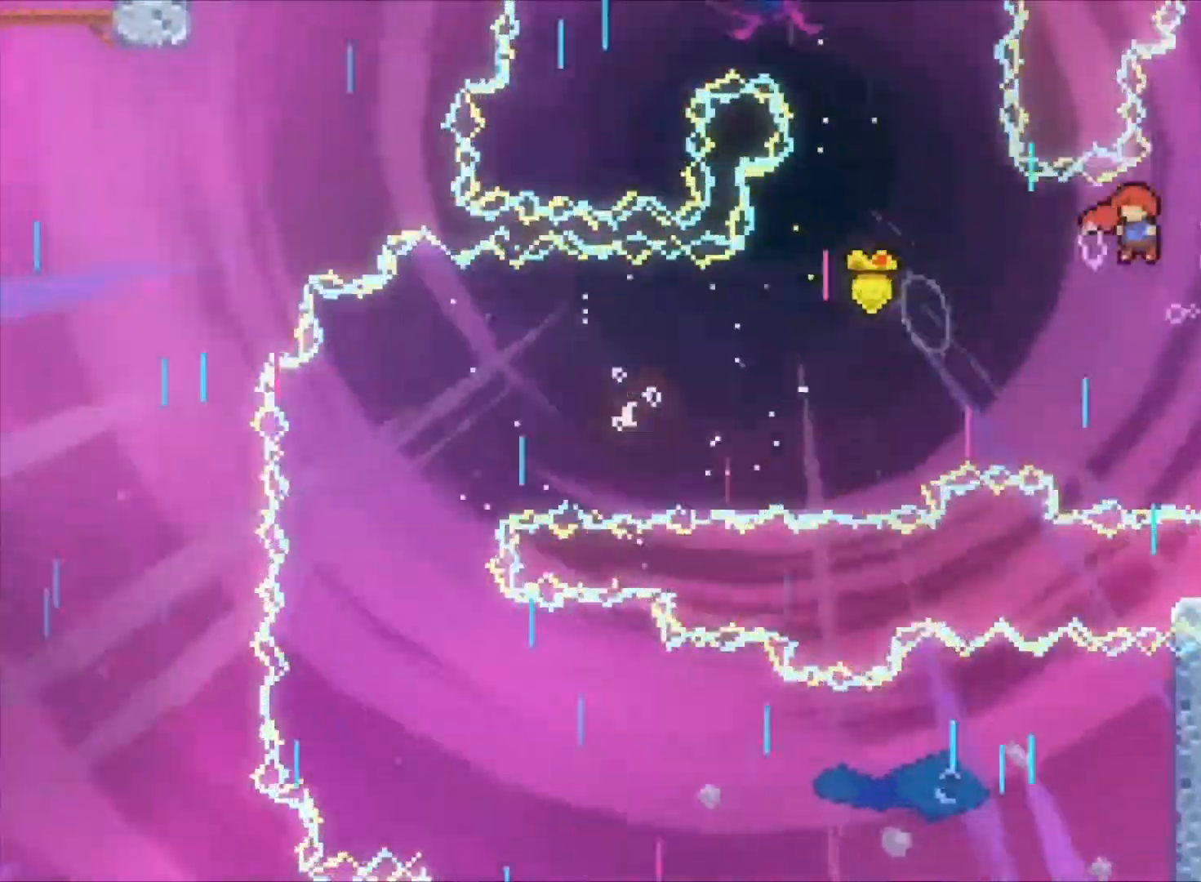
{"keys": ["down"], "events": [[233, "up", "down"], [233, "x", "down"], [400, "up", "up"], [400, "x", "up"], [500, "down", "down"]]}
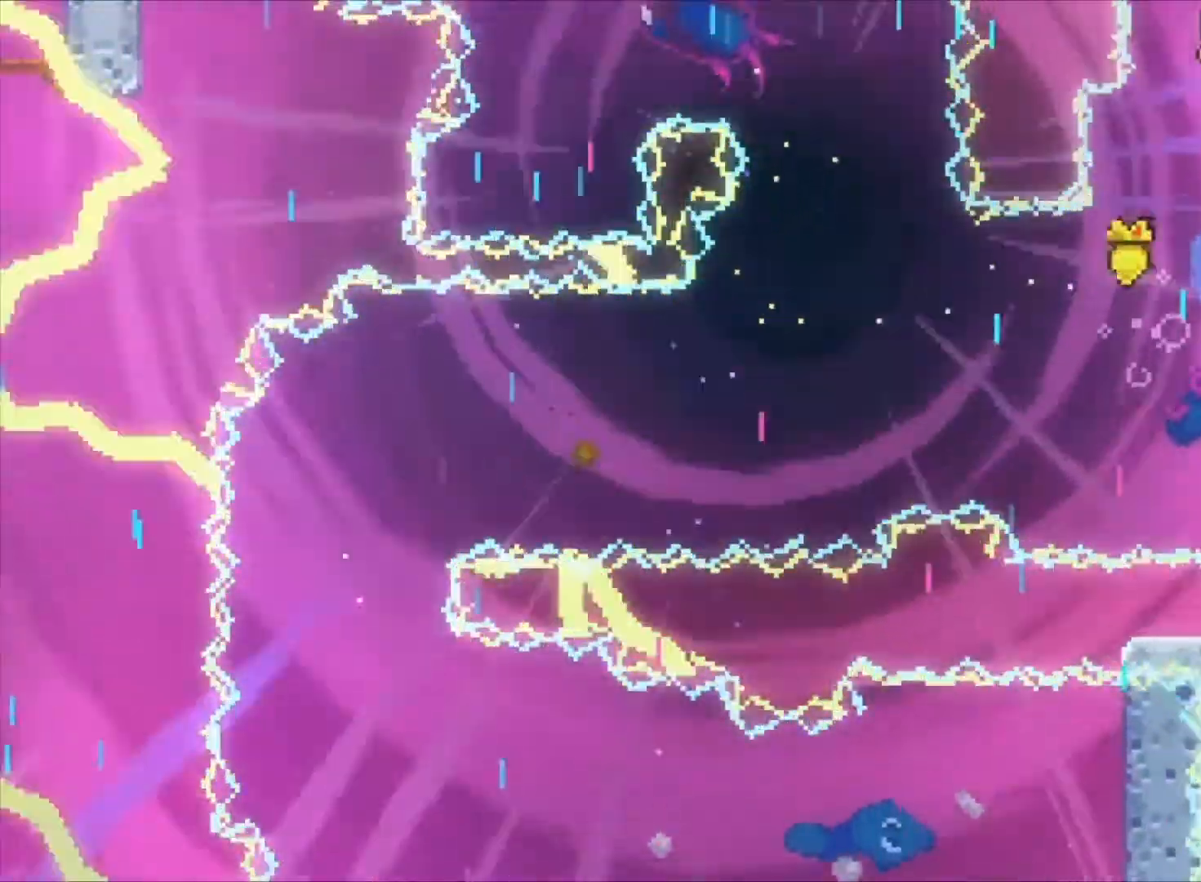
{"keys": ["down", "left"], "events": [[467, "left", "down"]]}
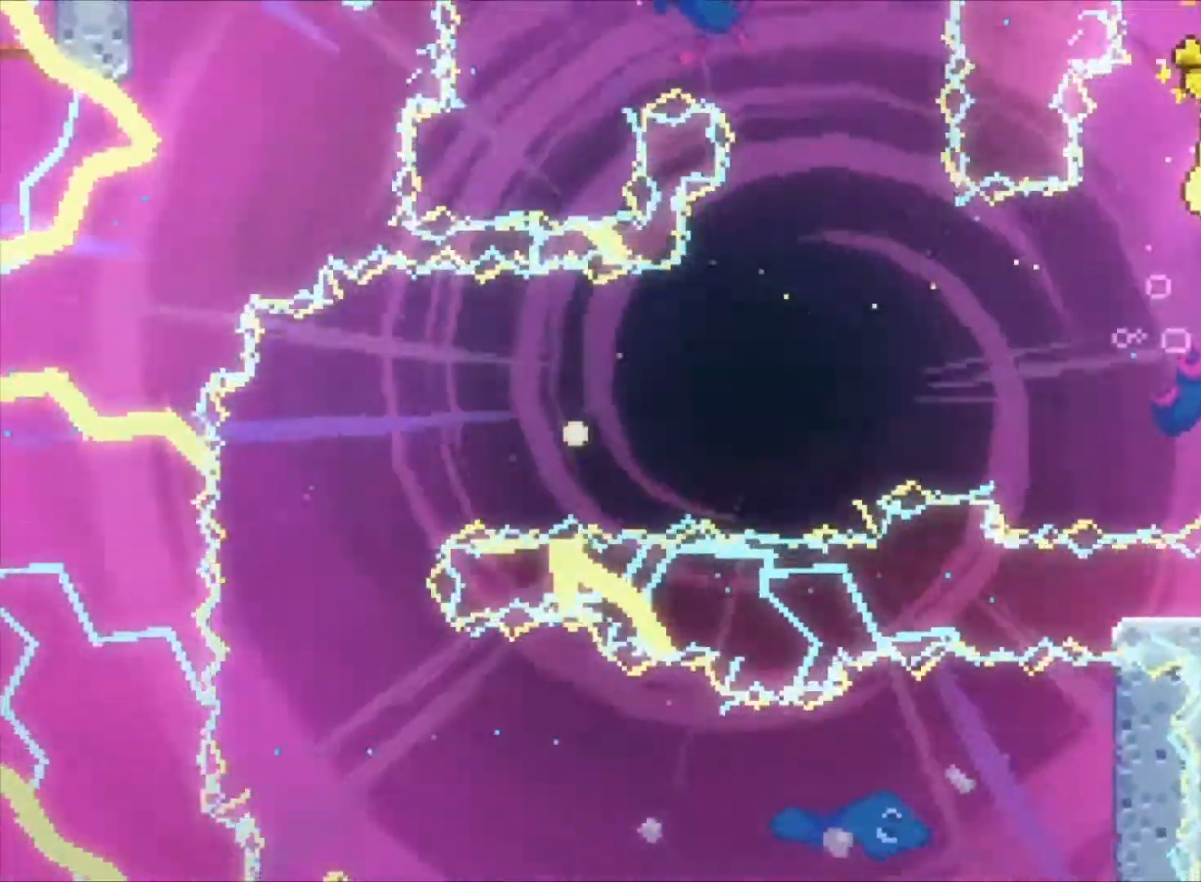
{"keys": ["left"], "events": [[267, "down", "up"]]}
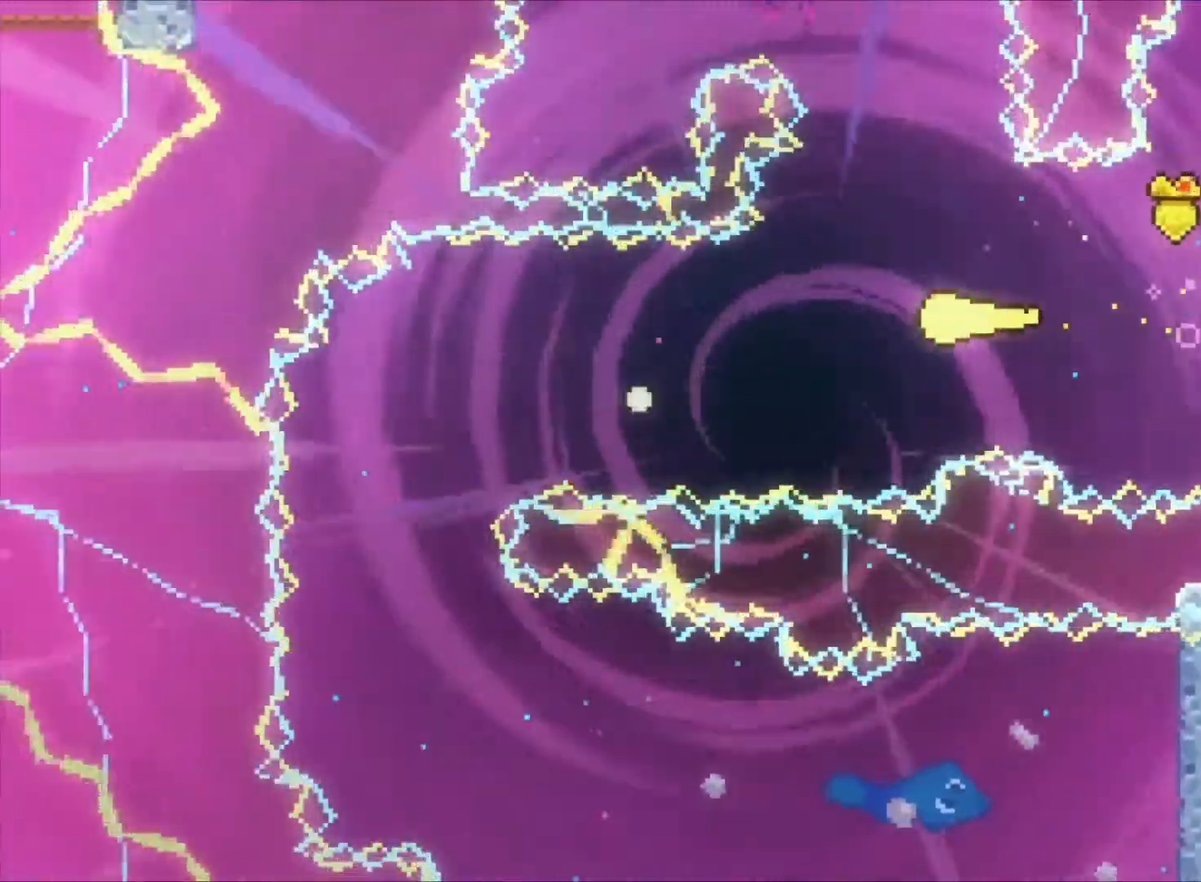
{"keys": ["down", "left"], "events": [[467, "down", "down"]]}
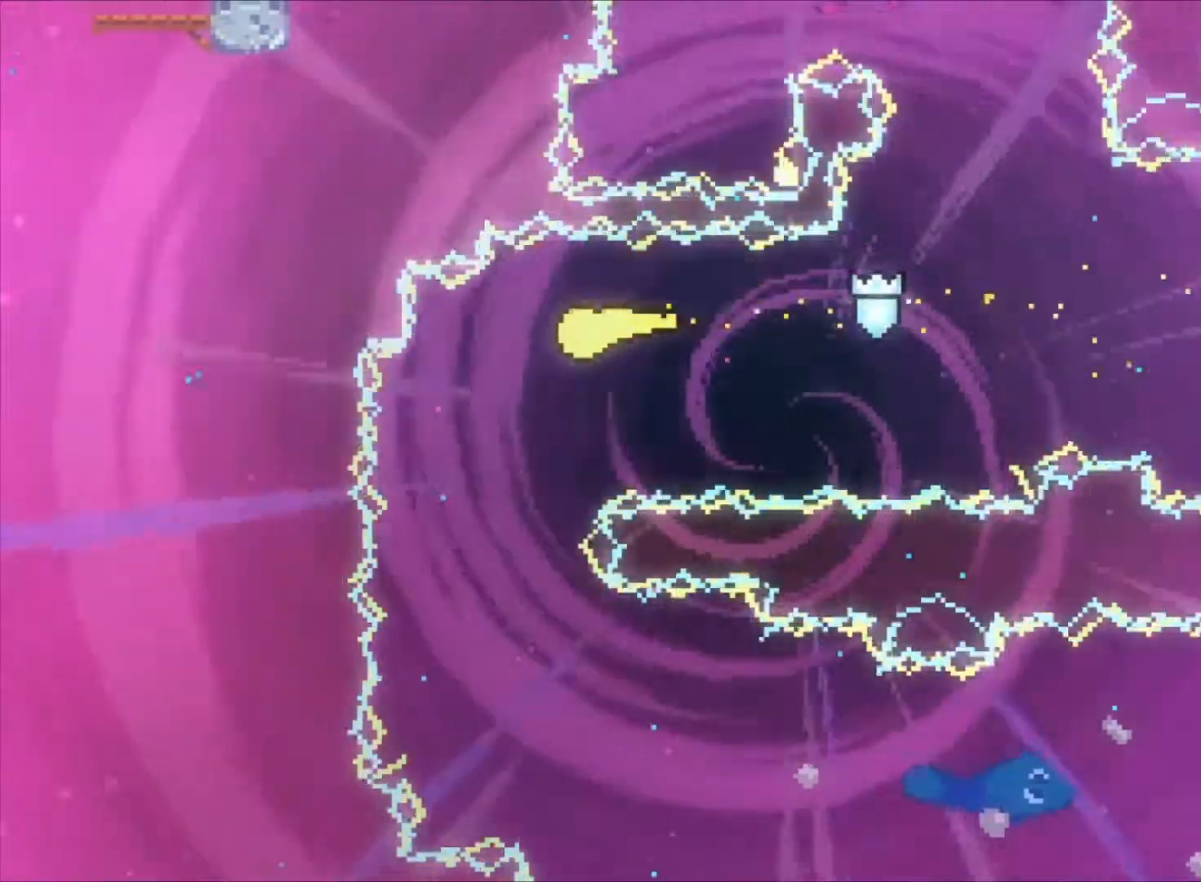
{"keys": ["down", "right"], "events": [[100, "left", "up"], [333, "right", "down"]]}
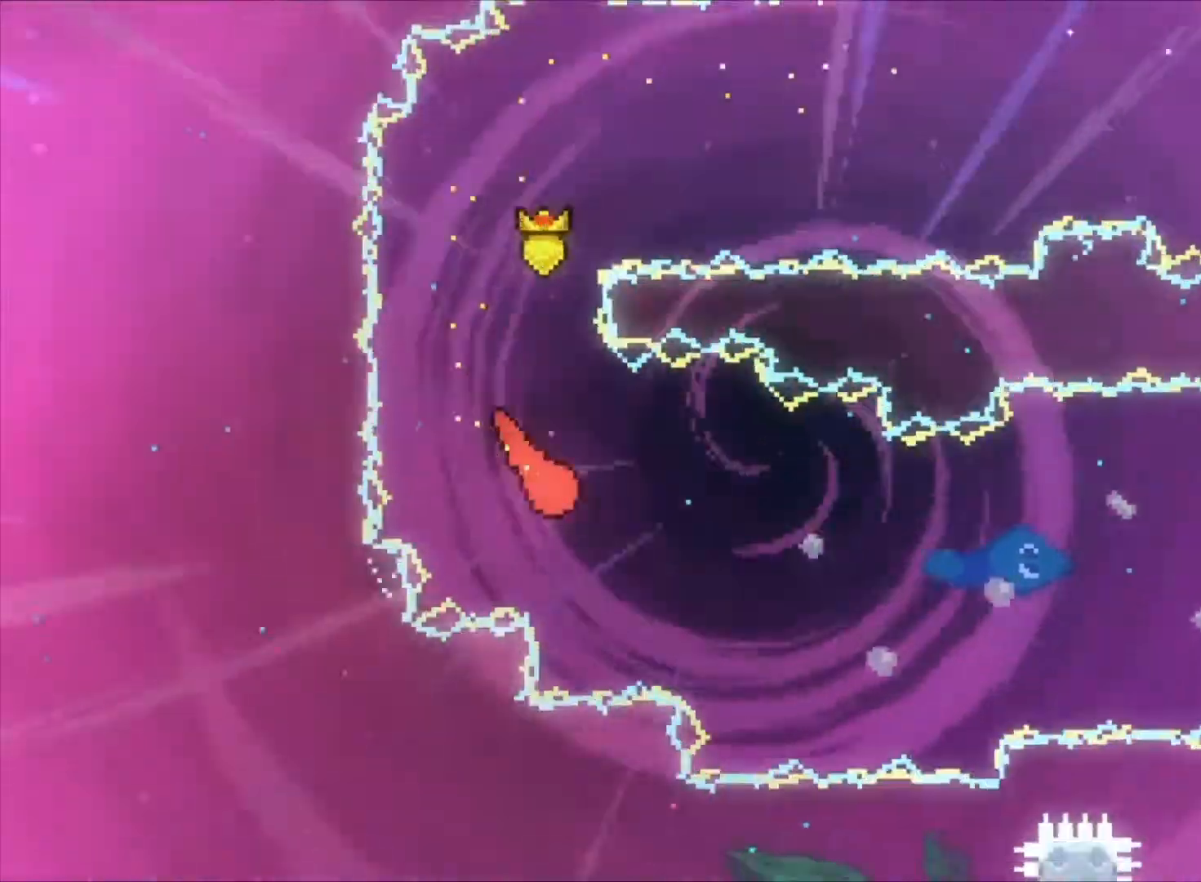
{"keys": ["right"], "events": [[33, "down", "up"]]}
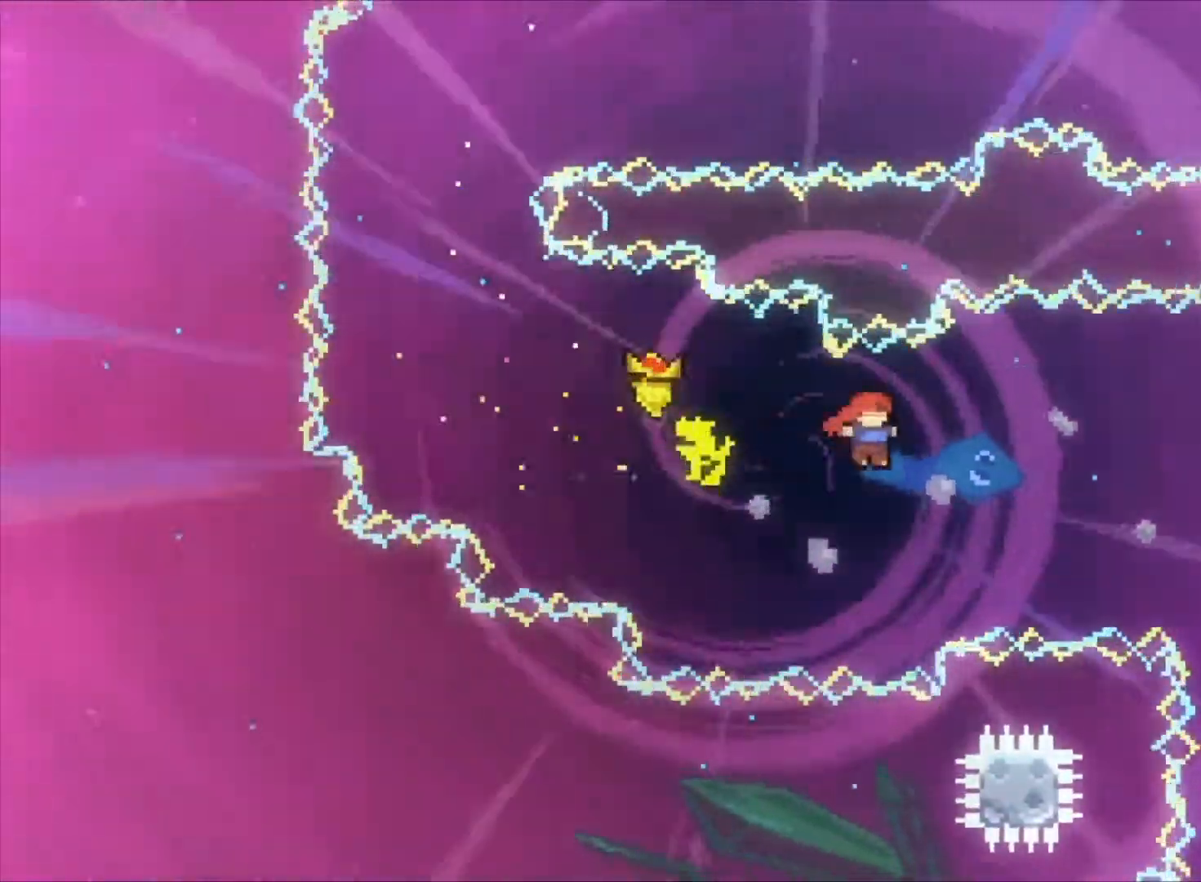
{"keys": ["right"], "events": [[100, "x", "down"], [333, "x", "up"]]}
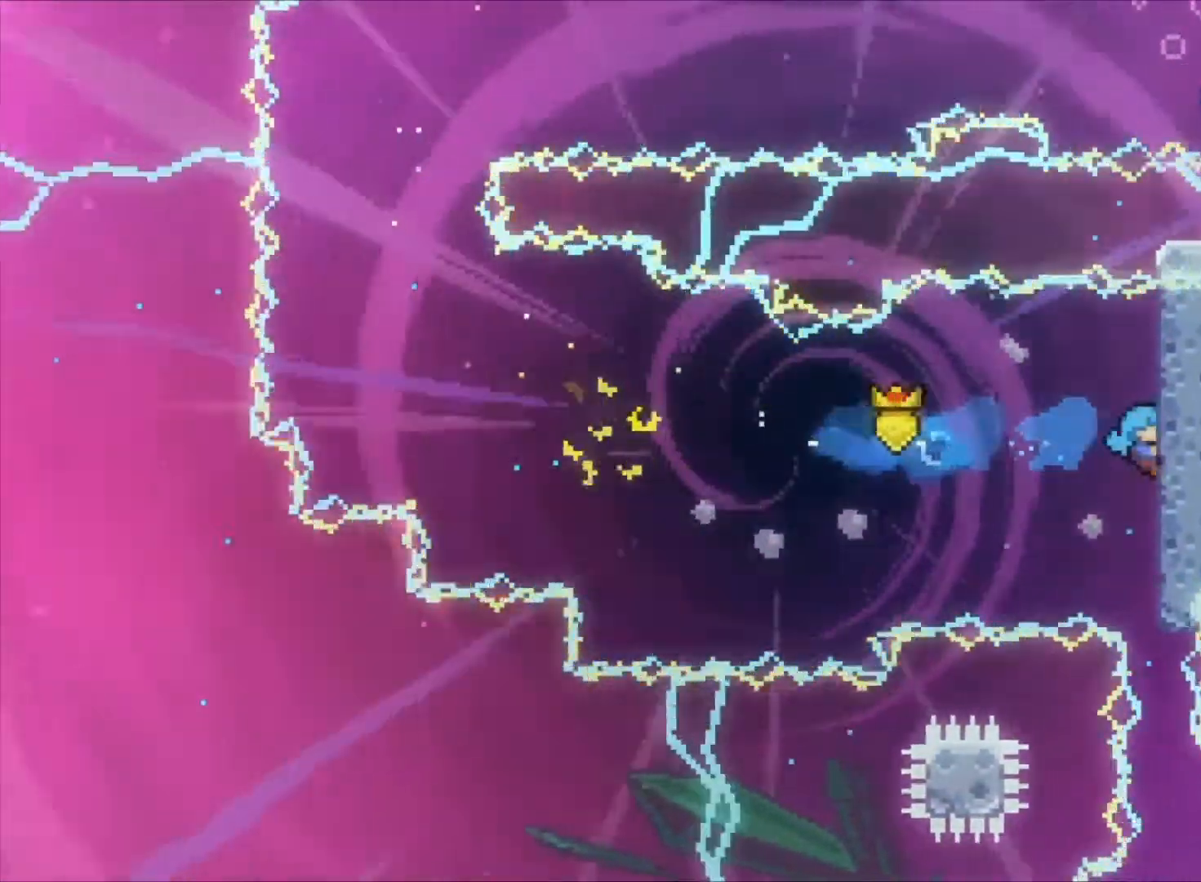
{"keys": [], "events": [[33, "right", "up"], [200, "down", "down"], [333, "down", "up"]]}
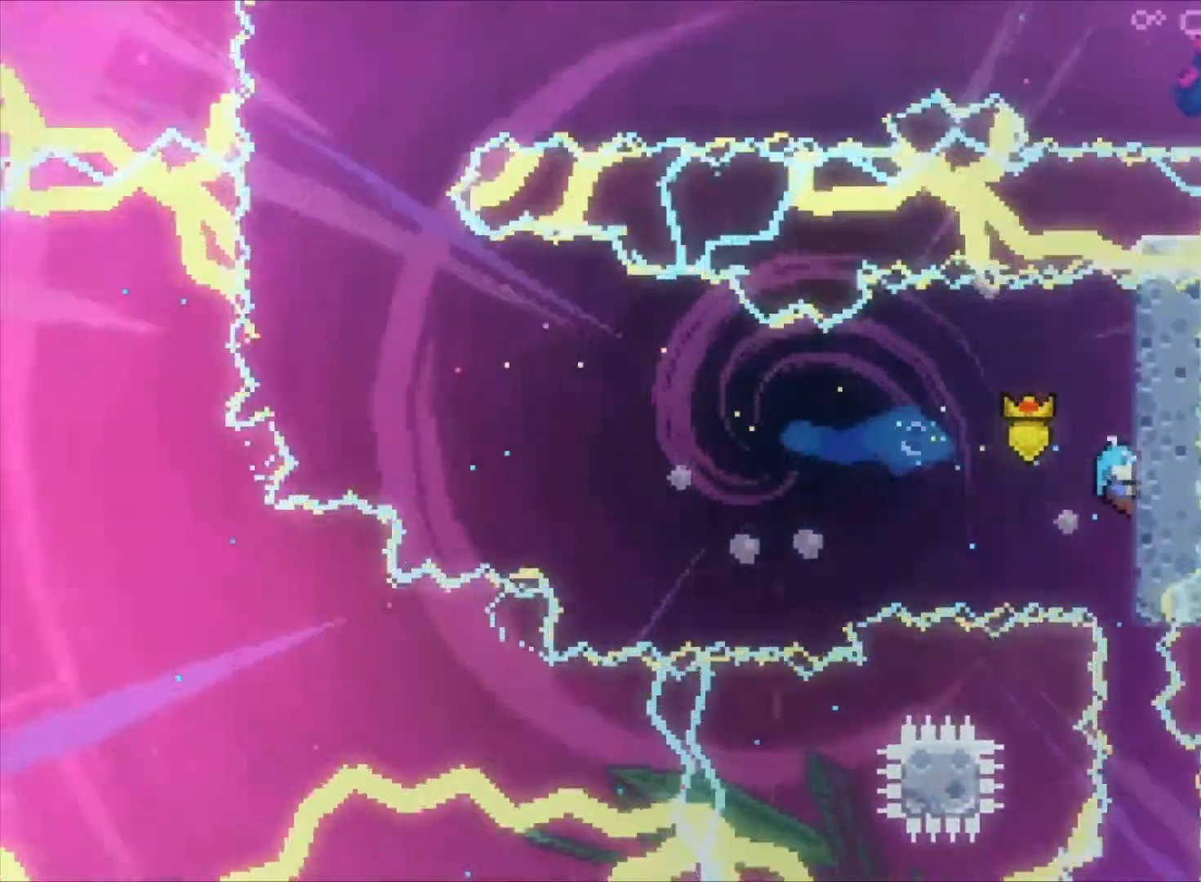
{"keys": [], "events": [[133, "down", "down"], [200, "down", "up"]]}
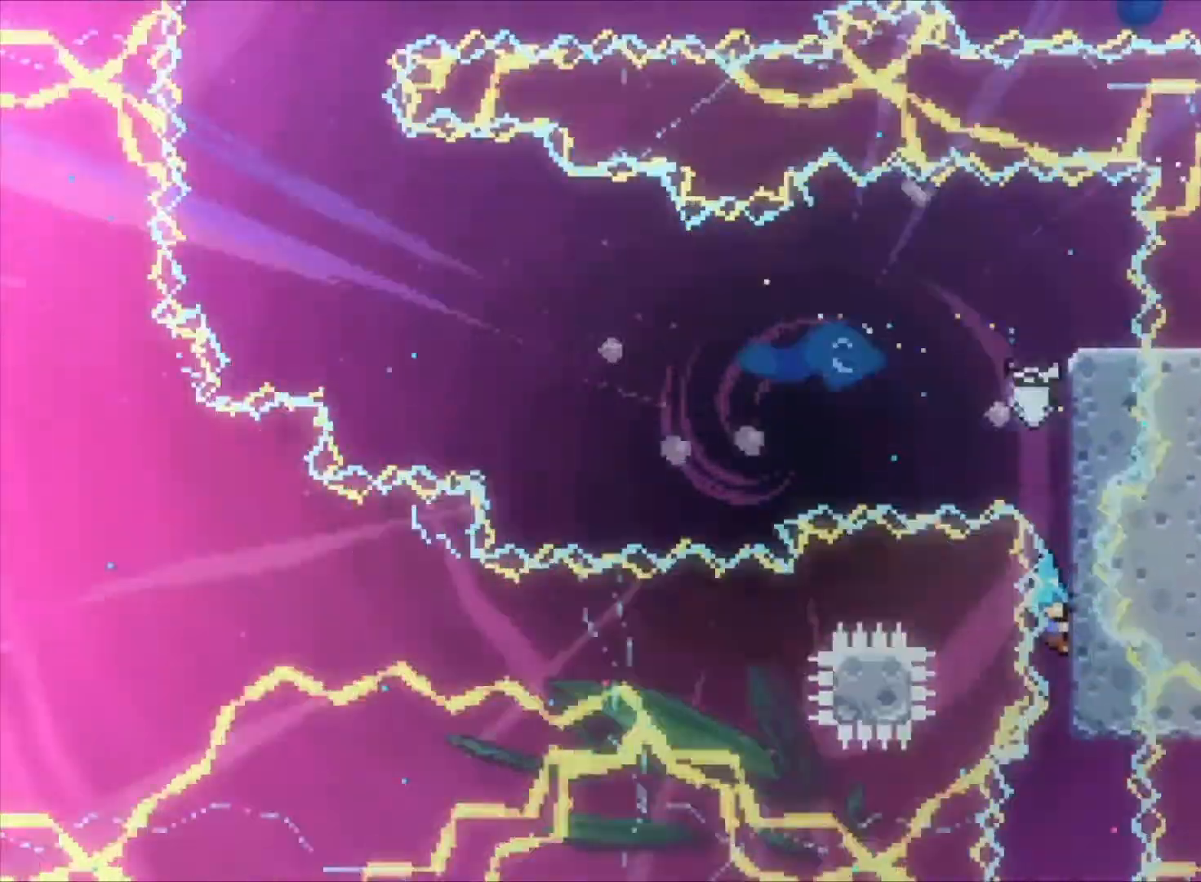
{"keys": [], "events": []}
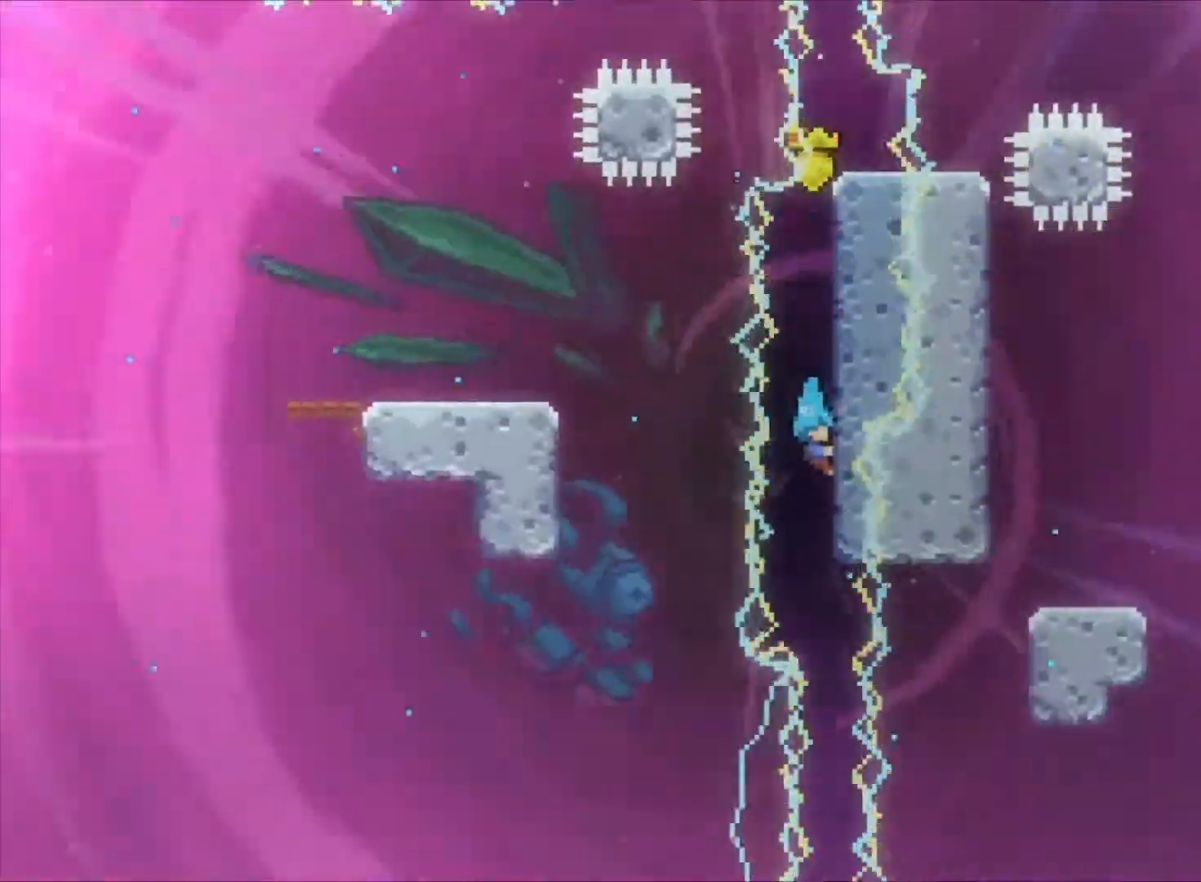
{"keys": [], "events": []}
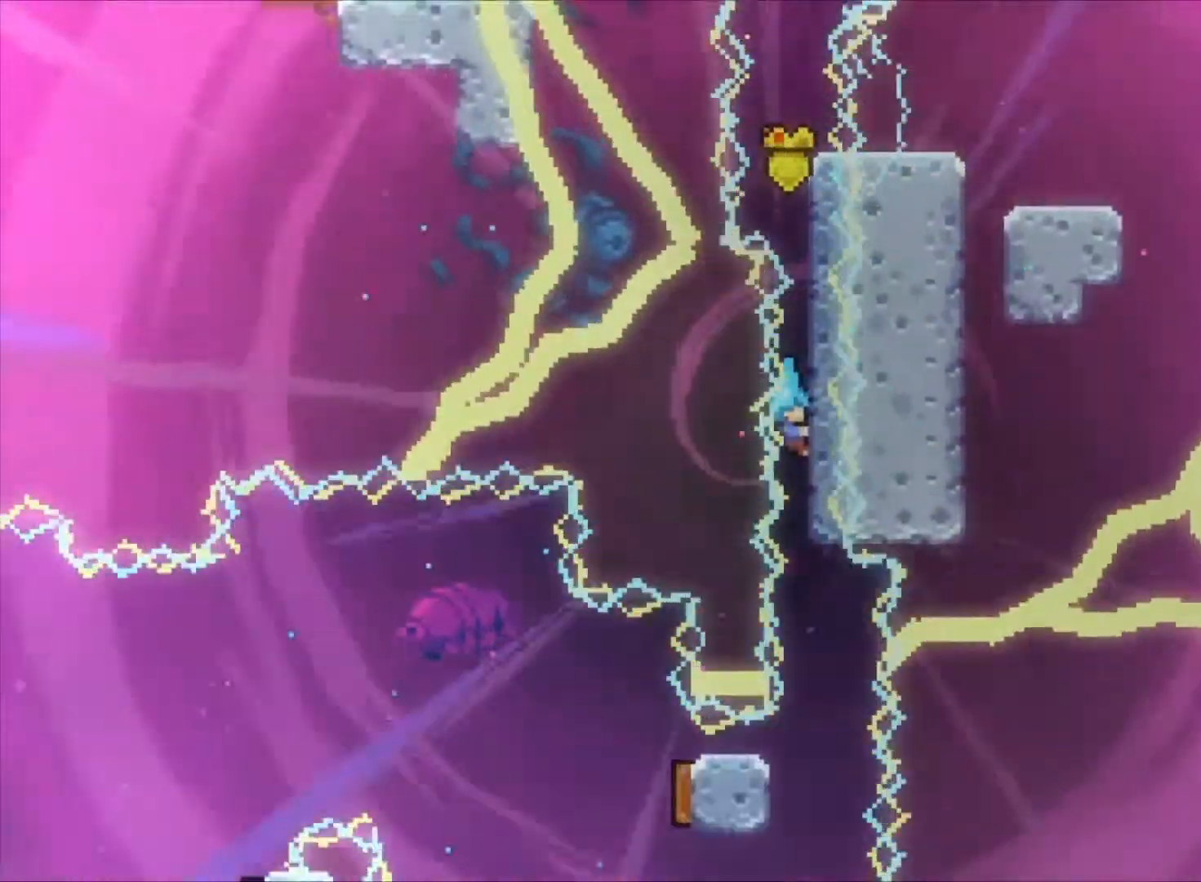
{"keys": [], "events": []}
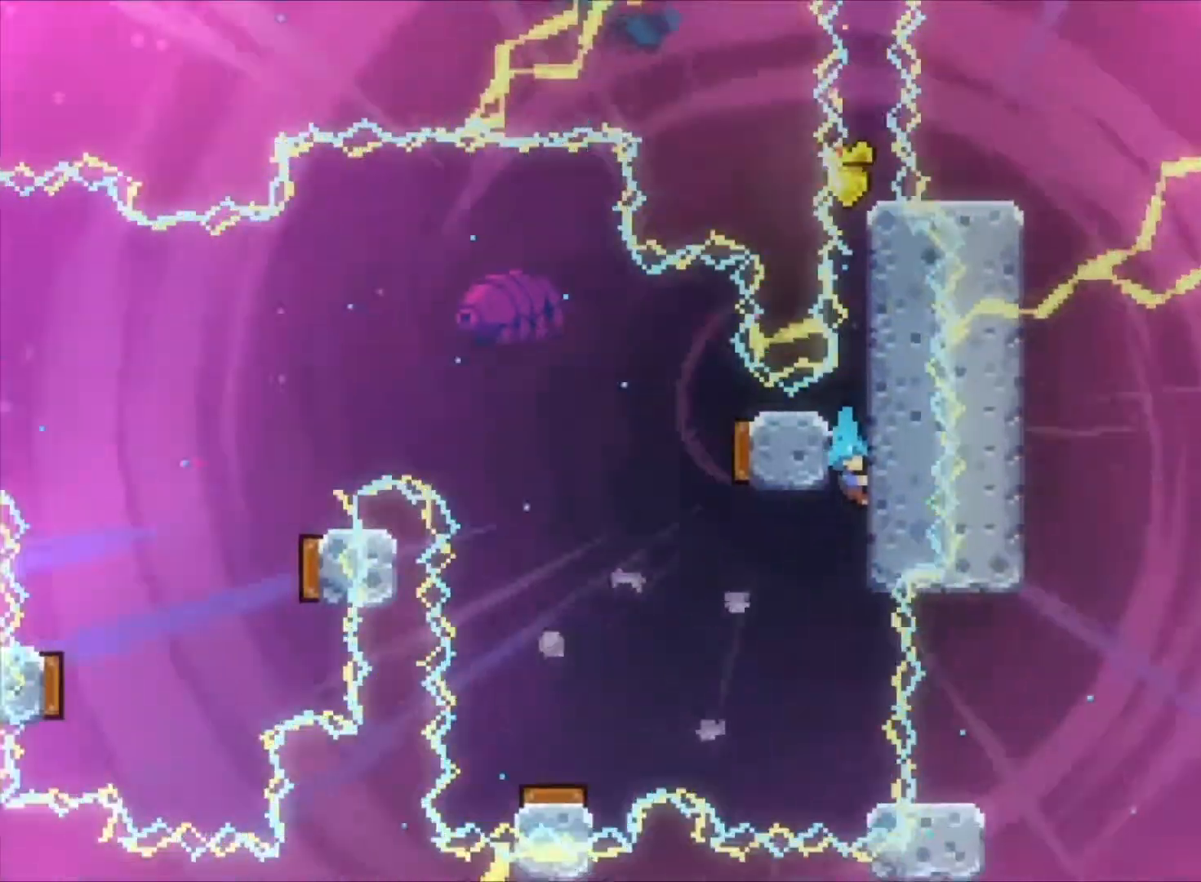
{"keys": ["left"], "events": [[467, "left", "down"]]}
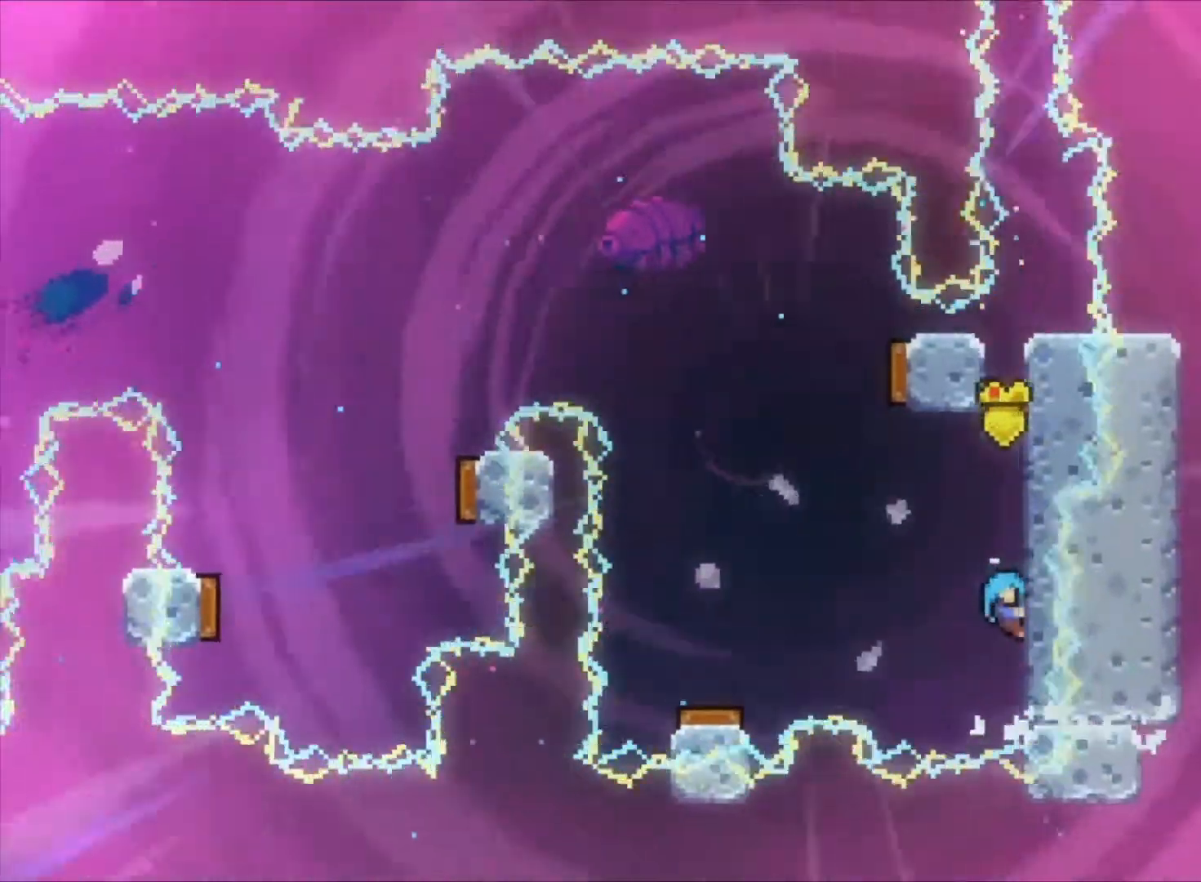
{"keys": ["c", "left"], "events": [[100, "c", "down"]]}
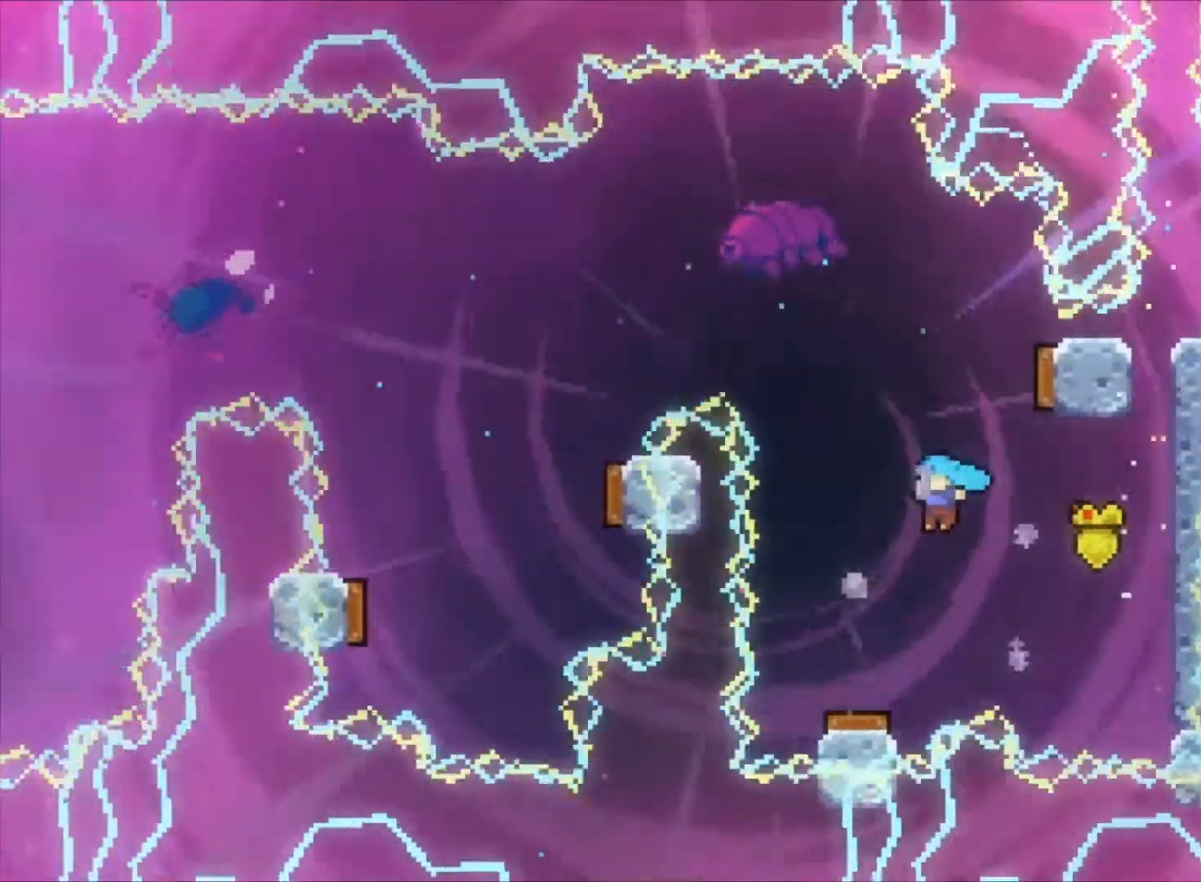
{"keys": [], "events": [[133, "c", "up"], [133, "left", "up"]]}
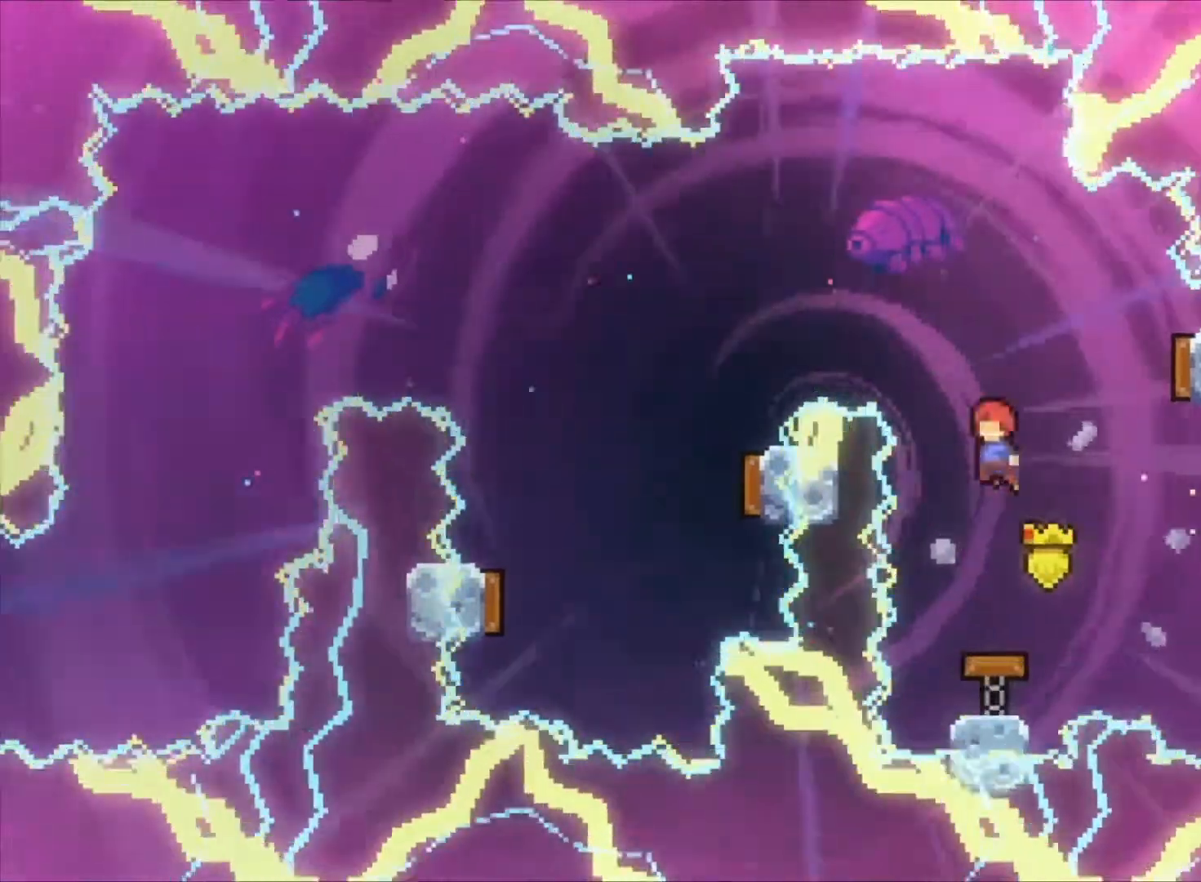
{"keys": ["left"], "events": [[167, "right", "down"], [233, "x", "down"], [367, "x", "up"], [467, "left", "down"], [467, "right", "up"]]}
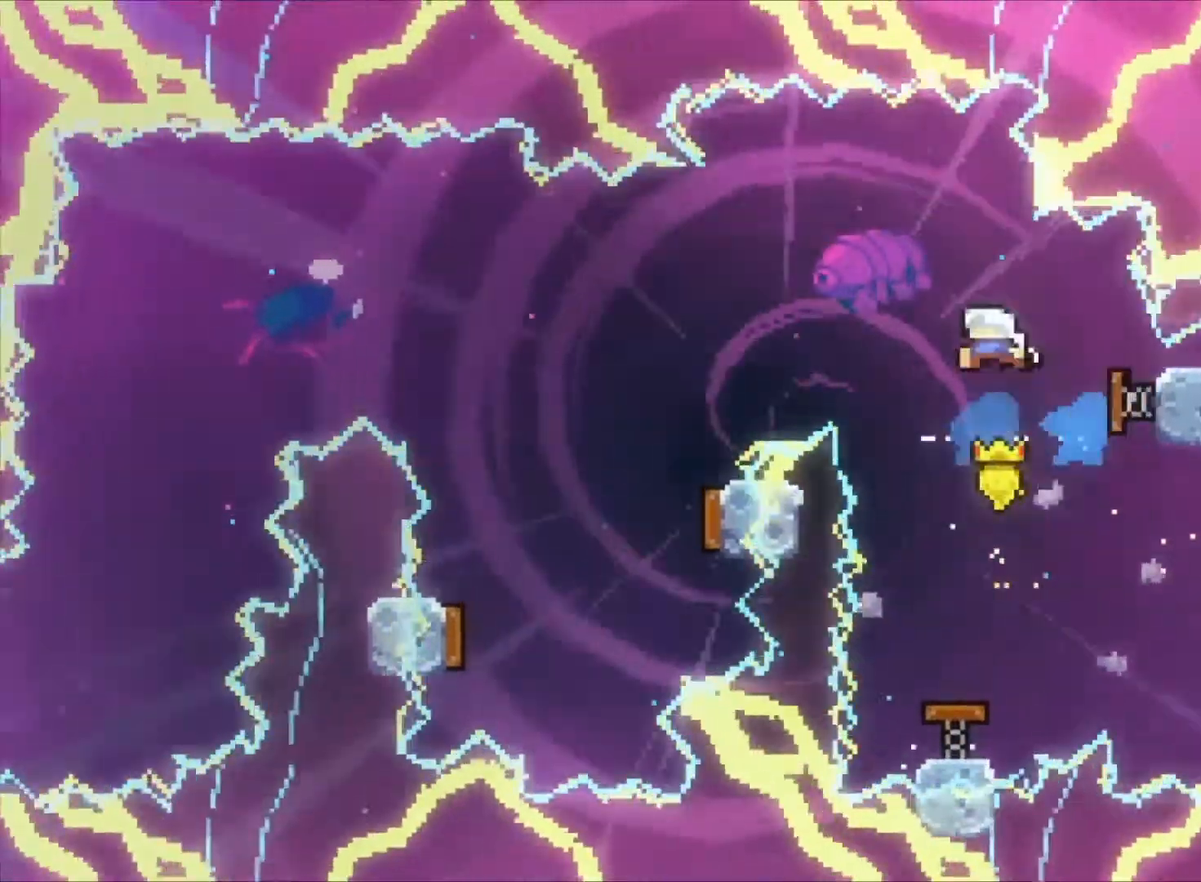
{"keys": ["left"], "events": []}
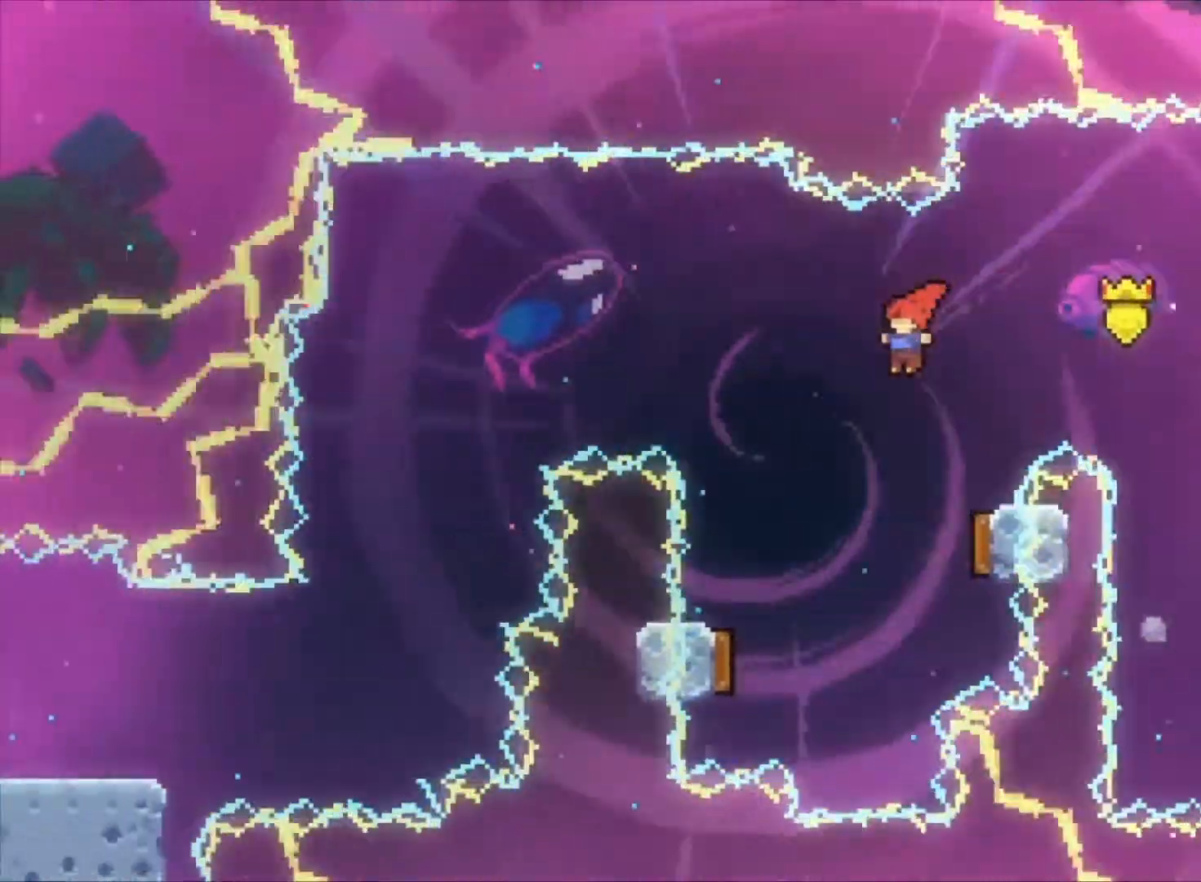
{"keys": ["left"], "events": [[33, "left", "up"], [267, "right", "down"], [267, "x", "down"], [400, "x", "up"], [433, "left", "down"], [500, "right", "up"]]}
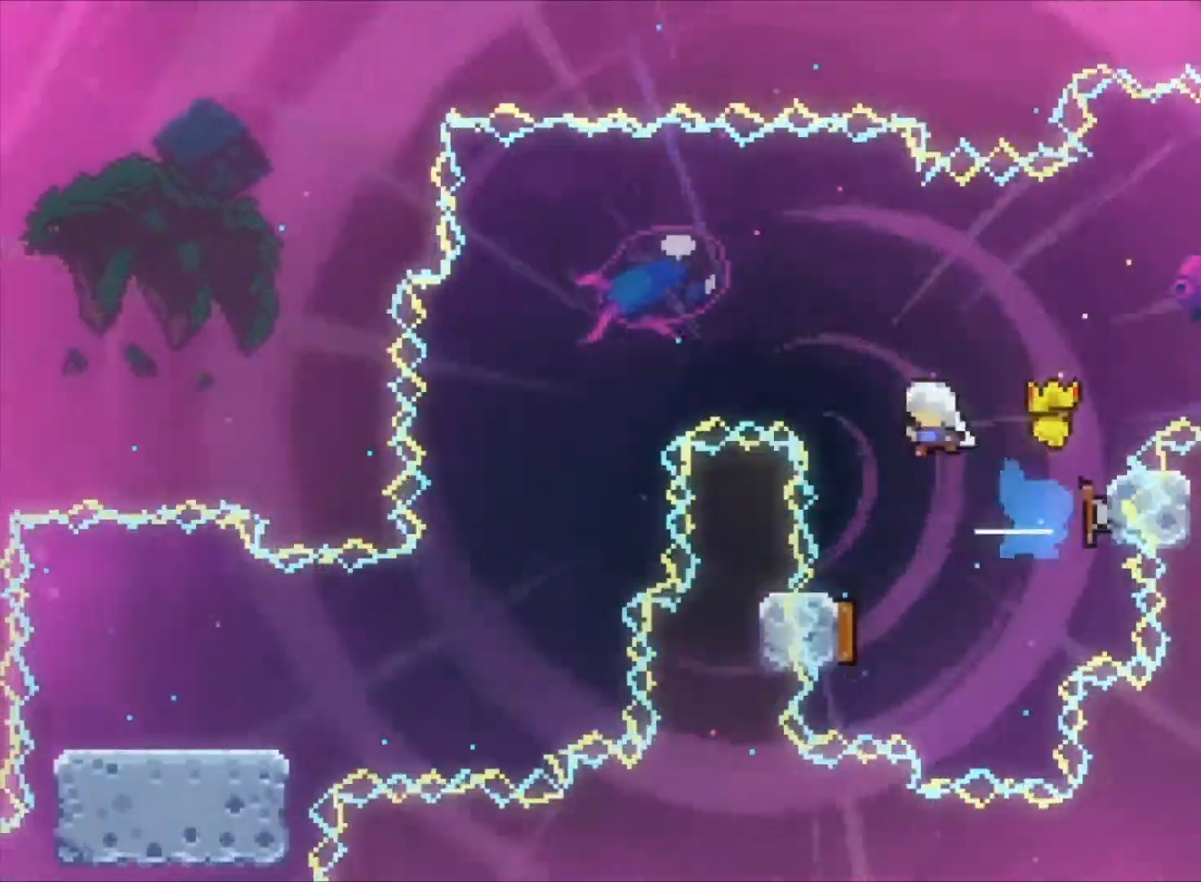
{"keys": ["left"], "events": []}
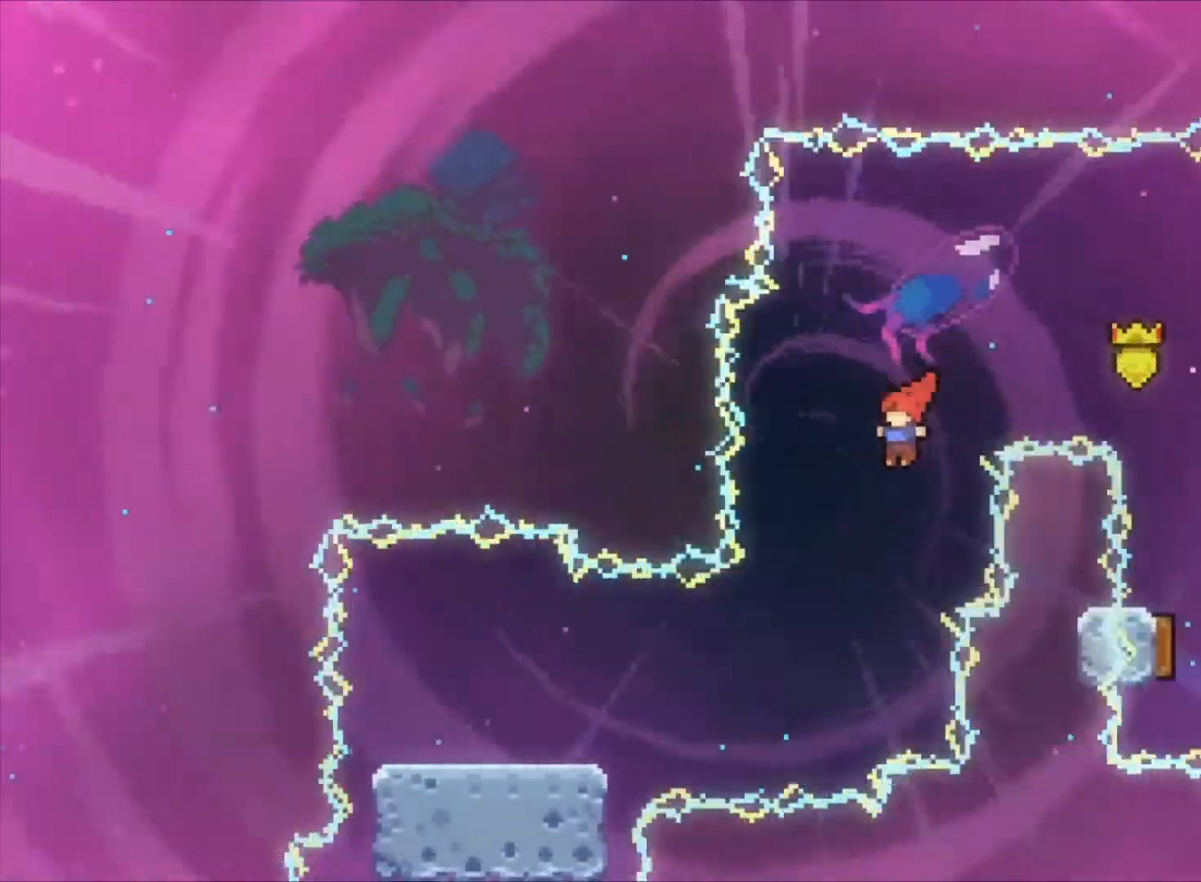
{"keys": ["left"], "events": [[33, "left", "up"], [200, "left", "down"], [300, "x", "down"], [433, "x", "up"]]}
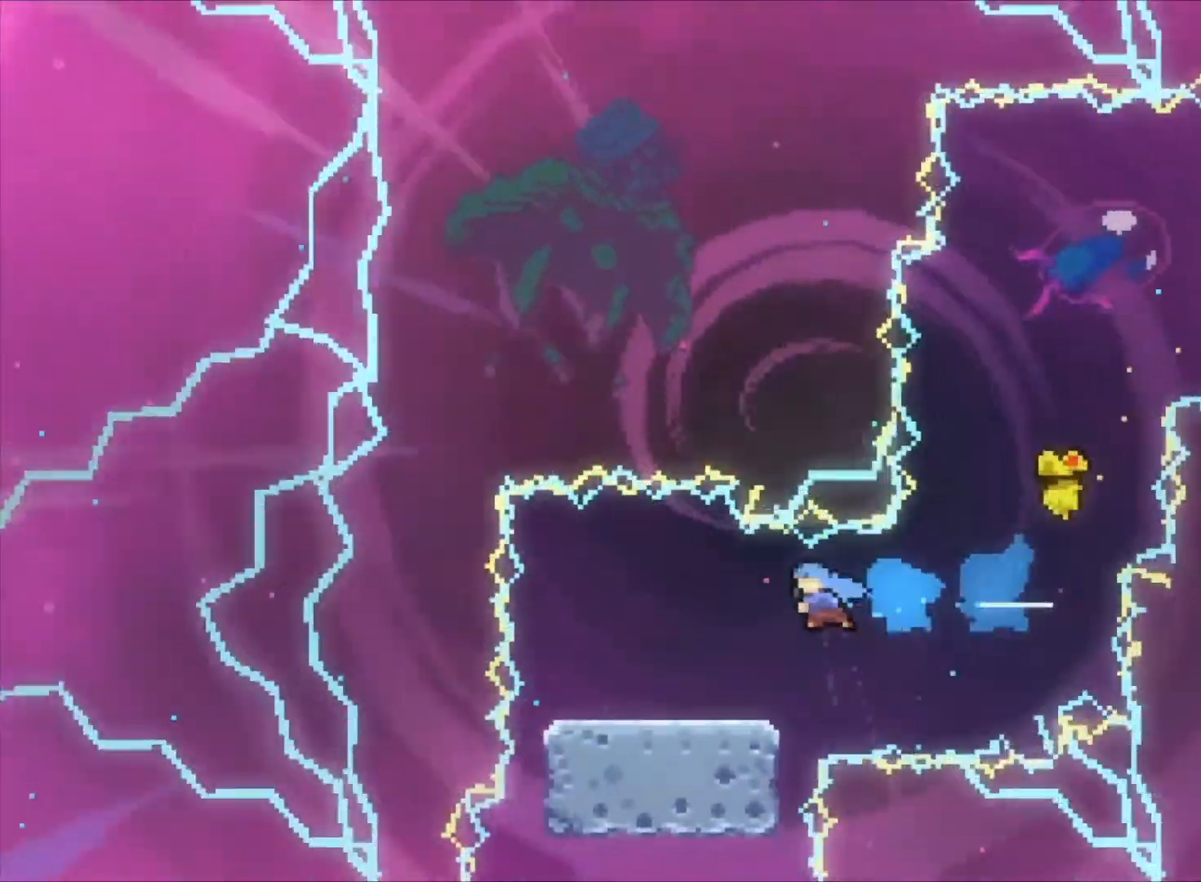
{"keys": [], "events": [[133, "left", "up"], [300, "right", "down"], [400, "right", "up"]]}
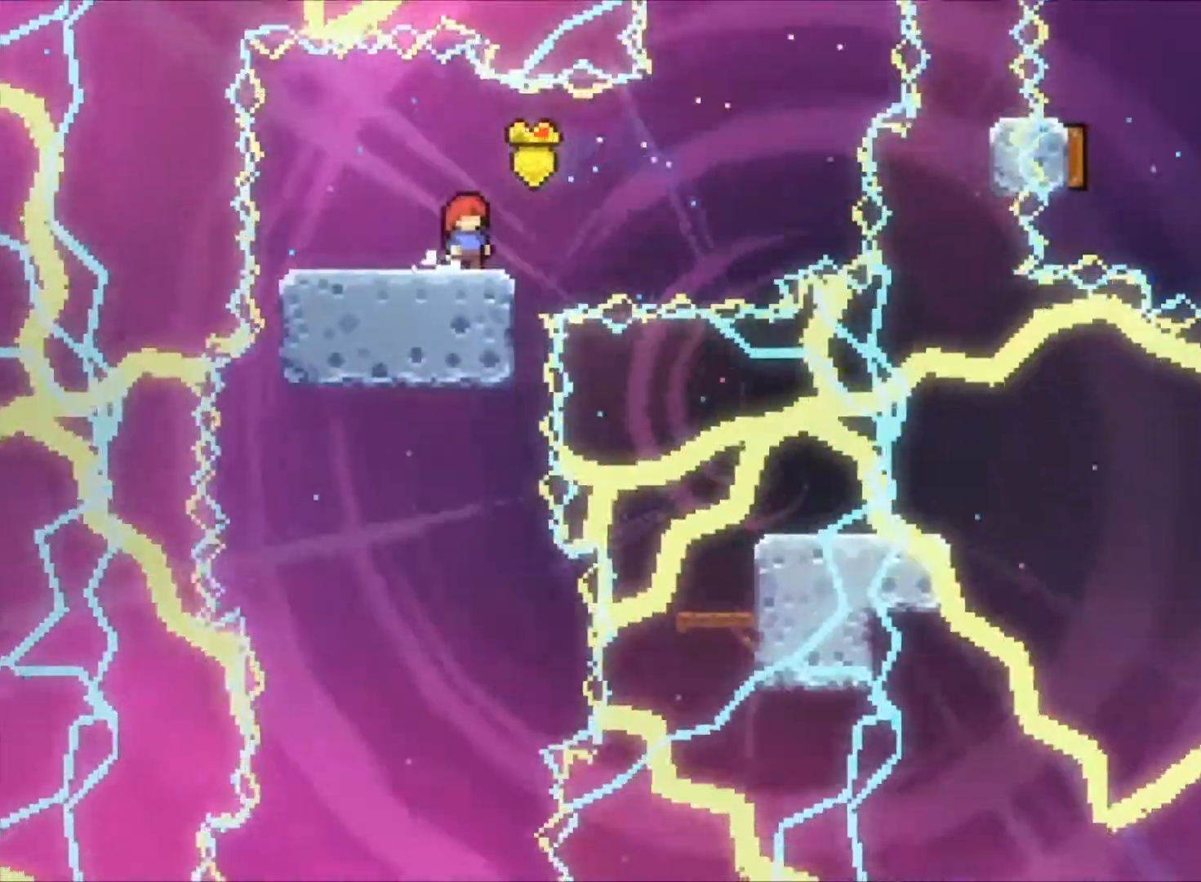
{"keys": [], "events": [[167, "down", "down"], [500, "down", "up"]]}
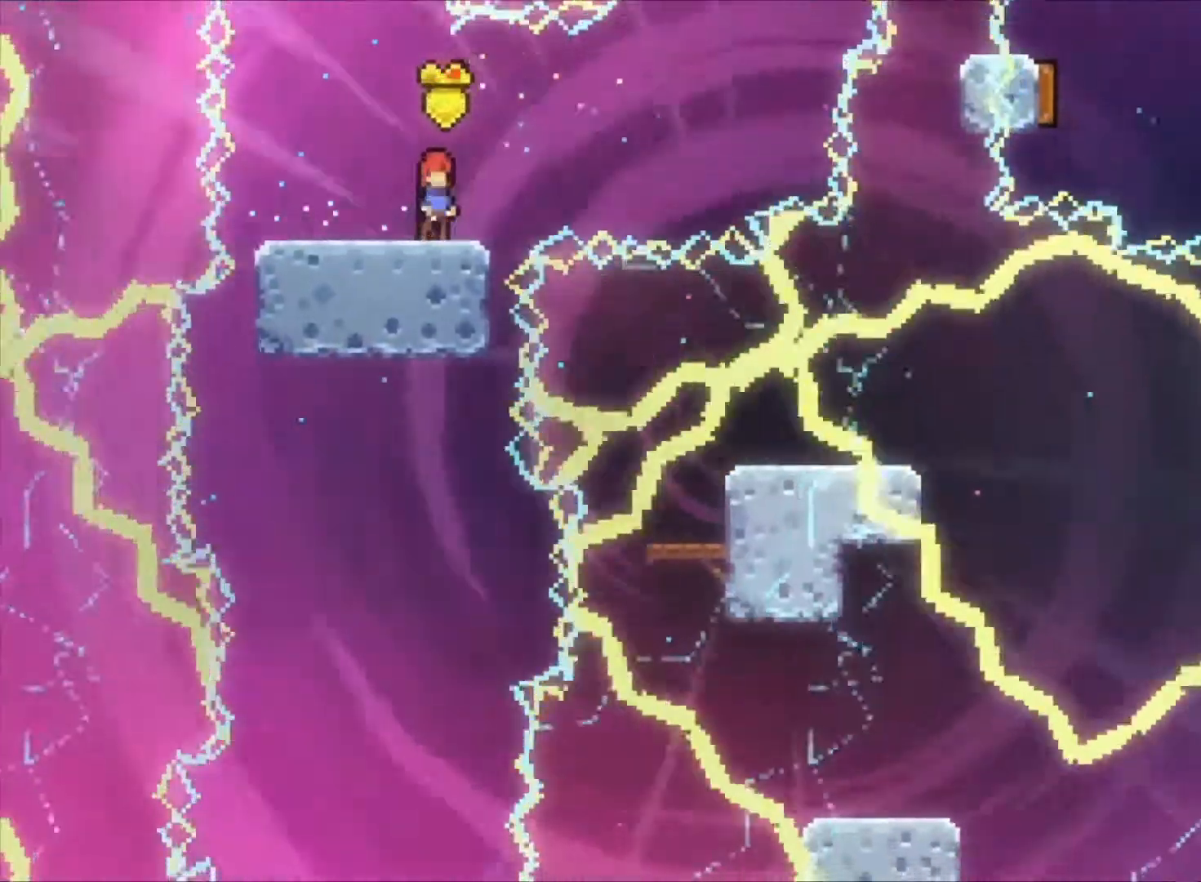
{"keys": [], "events": []}
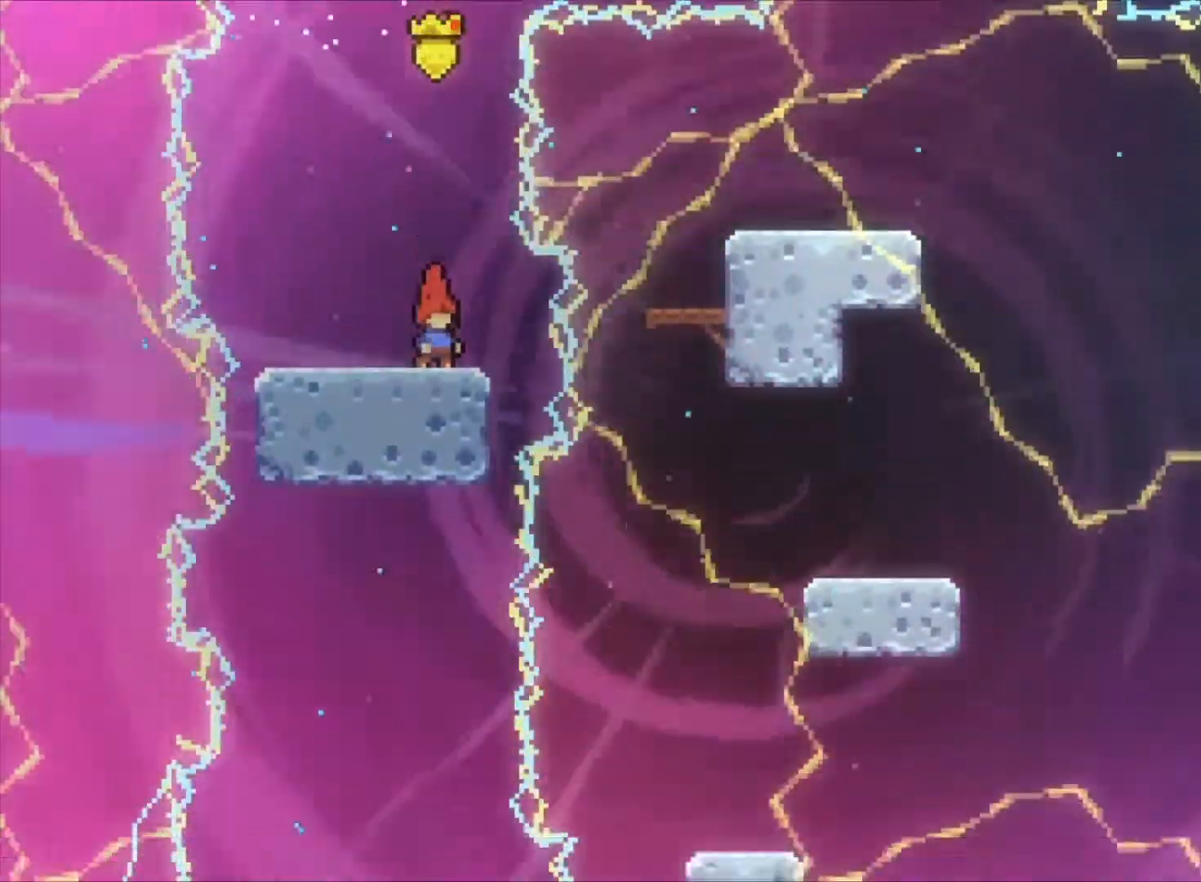
{"keys": [], "events": []}
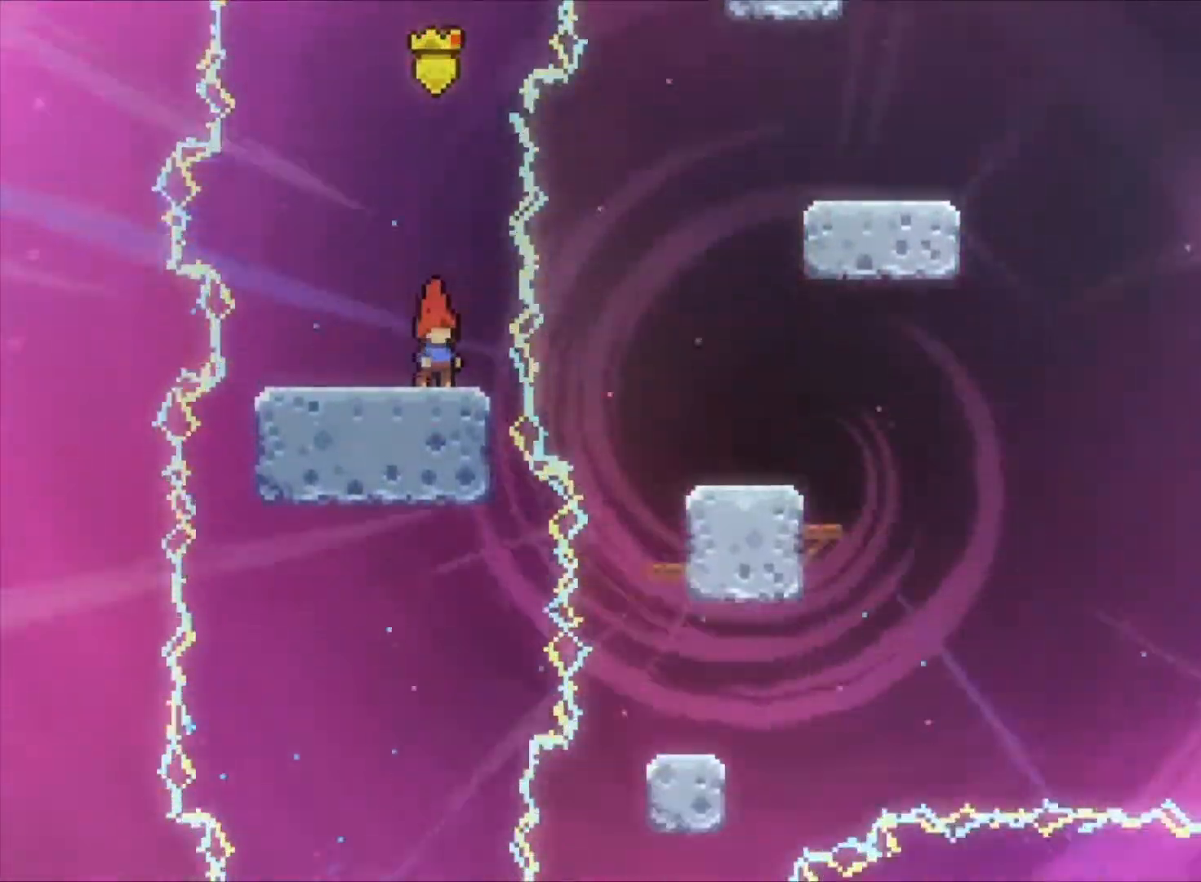
{"keys": [], "events": []}
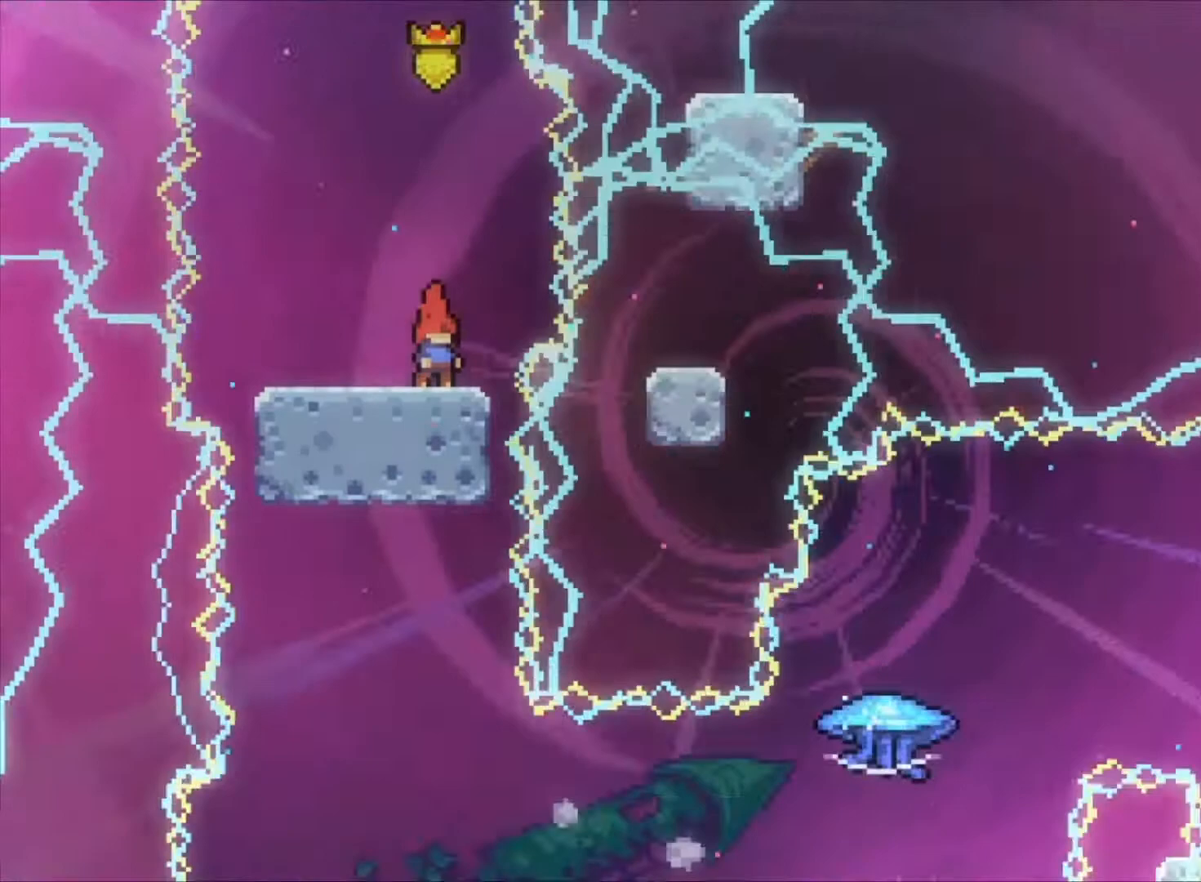
{"keys": [], "events": []}